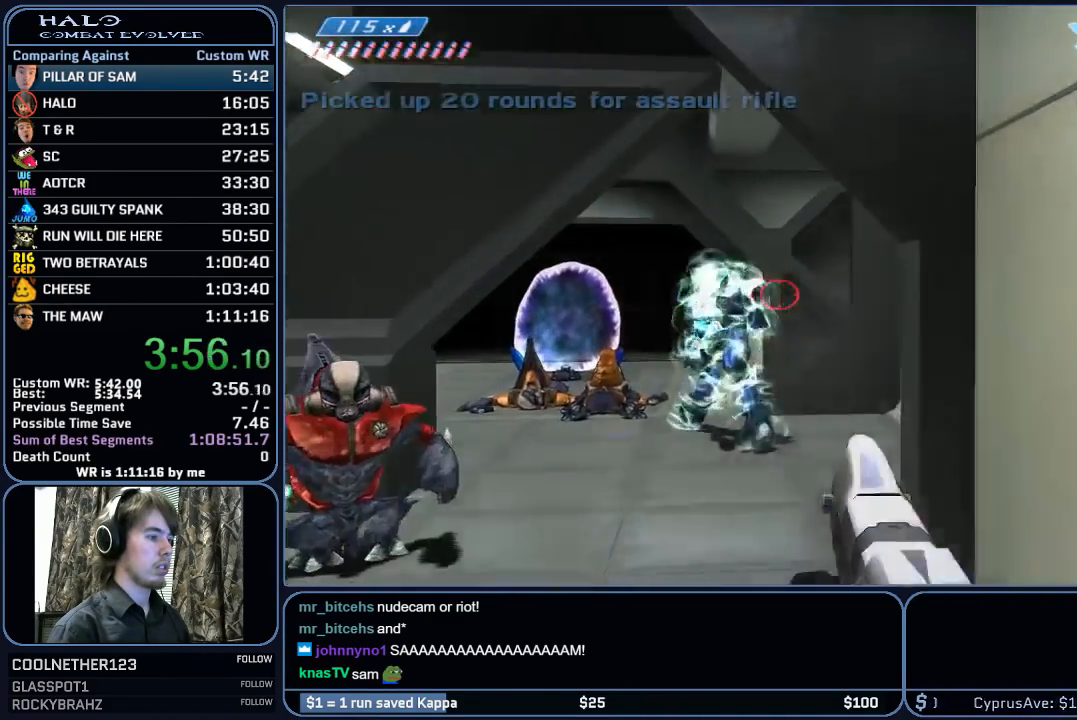
Gameplay with keyboard and mouse; each line is a JSON object with the keys and mouse buttons held at the frame after it. "events" lists presses ("down") and releases ("up") of "1", "2", "3", "4", "5", "a", "alt", "c", "ctrl", "d", "e", "f", "g", "q", "r", "s", "shift", "space", "t", "tab", "v", "w", "x", "z", "mouse_left", "mouse_middle", "mouse_right", "mouse_mb4", "mouse_mb5", "mouse_wheel_up" and "mouse_wheel_down" between this image and that frame as [ms after this image, input, new state], when the widget could be followed in between. "mouse_left", "mouse_middle", "mouse_right", "mouse_mb4", "mouse_mb5", "mouse_wheel_up", "mouse_wheel_down" = the "left", "middle", "right", "mb4", "mb5", "wheel_up", "wheel_down" buttons of the "mouse" list. No other keys are recorded. "mouse_move" is the direction in which the mouse moves at that frame (one of eight, or "still"), when it could be read.
{"keys": ["w"], "mouse": [], "mouse_move": "right", "events": [[183, "mouse_left", "up"], [283, "mouse_left", "down"], [417, "mouse_left", "up"]]}
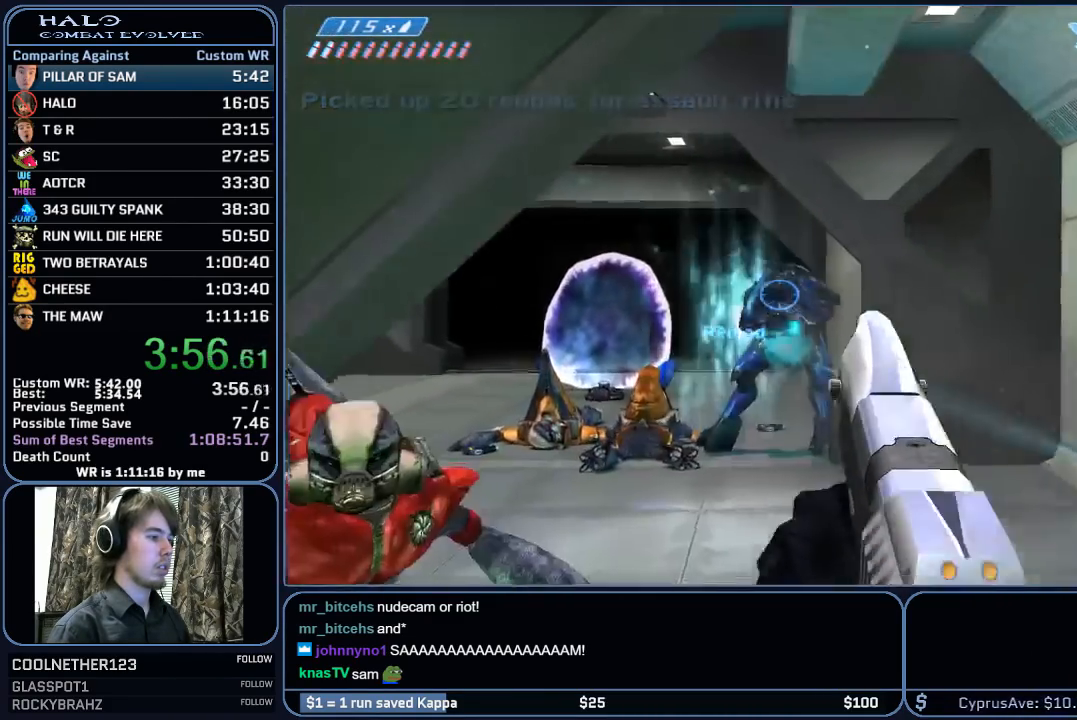
{"keys": ["w"], "mouse": ["mb4"], "mouse_move": "down-left", "events": [[100, "mouse_left", "down"], [300, "mouse_left", "up"], [383, "mouse_left", "down"], [433, "mouse_left", "up"], [433, "mouse_mb4", "down"]]}
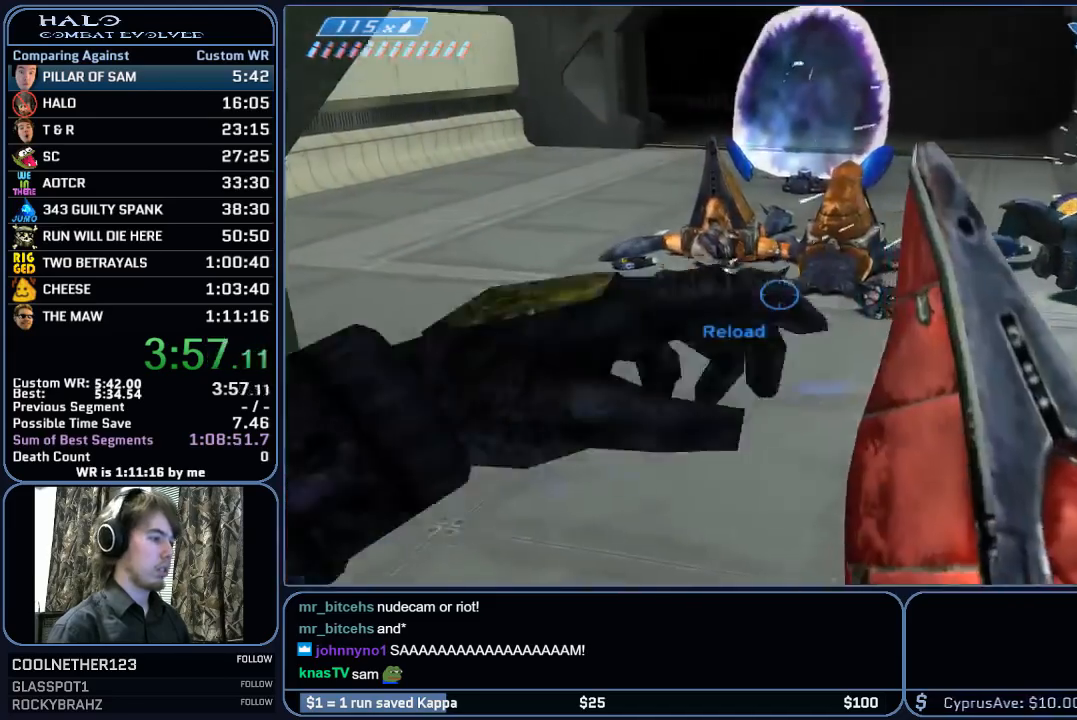
{"keys": ["w"], "mouse": [], "mouse_move": "up-left", "events": [[67, "mouse_mb4", "up"], [117, "mouse_mb4", "down"], [267, "mouse_mb4", "up"], [400, "r", "down"], [500, "r", "up"]]}
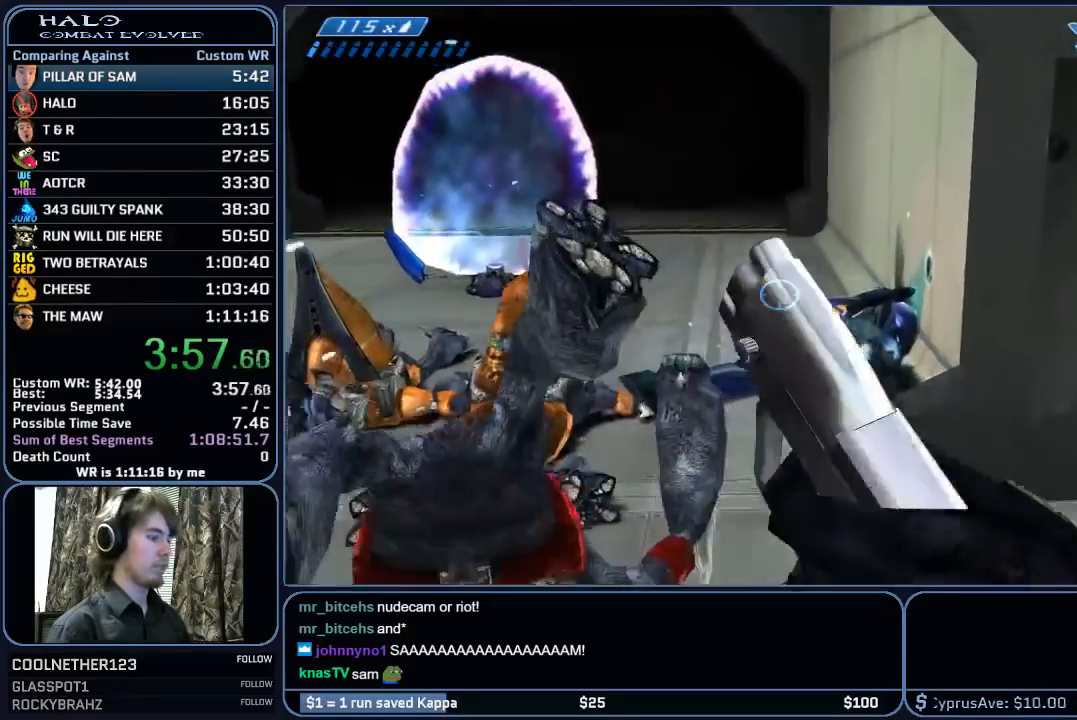
{"keys": ["w"], "mouse": [], "mouse_move": "still", "events": [[83, "r", "down"], [133, "q", "down"], [183, "r", "up"], [283, "q", "up"], [367, "c", "down"], [417, "c", "up"]]}
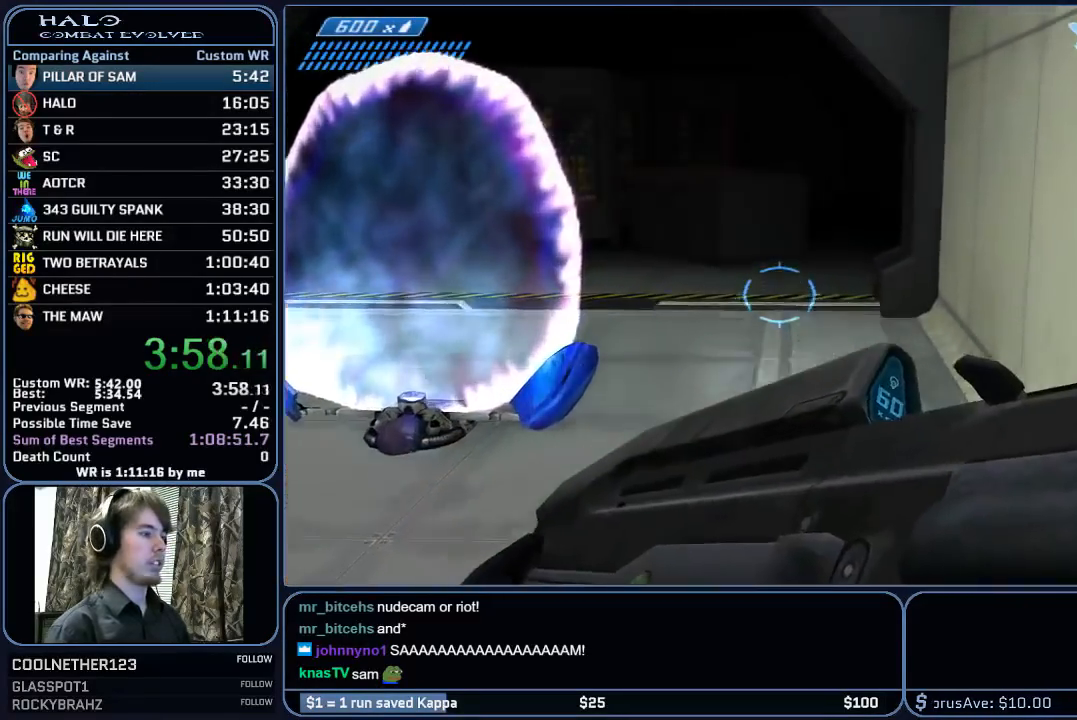
{"keys": ["w"], "mouse": [], "mouse_move": "still", "events": []}
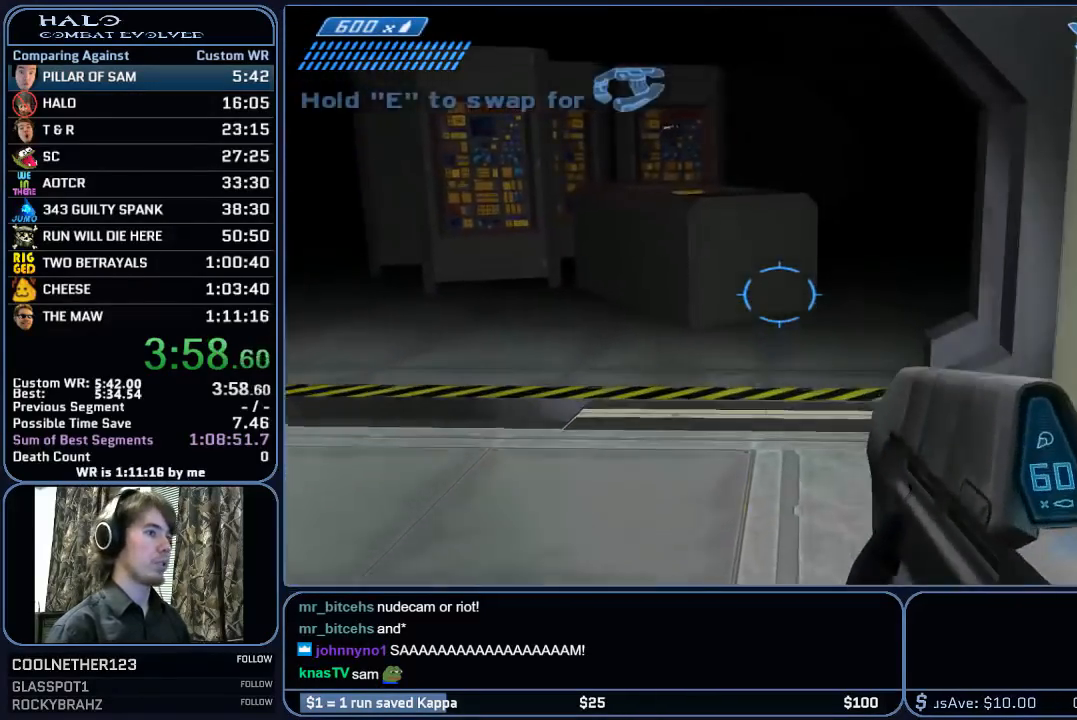
{"keys": ["w"], "mouse": [], "mouse_move": "still", "events": []}
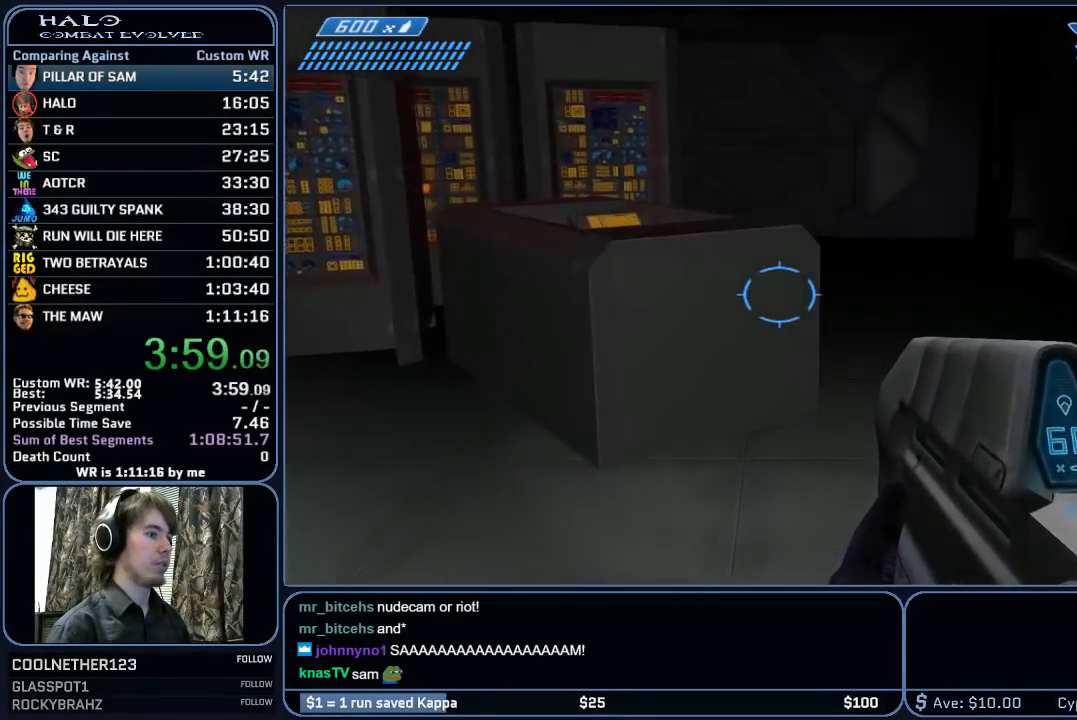
{"keys": ["w"], "mouse": [], "mouse_move": "right", "events": []}
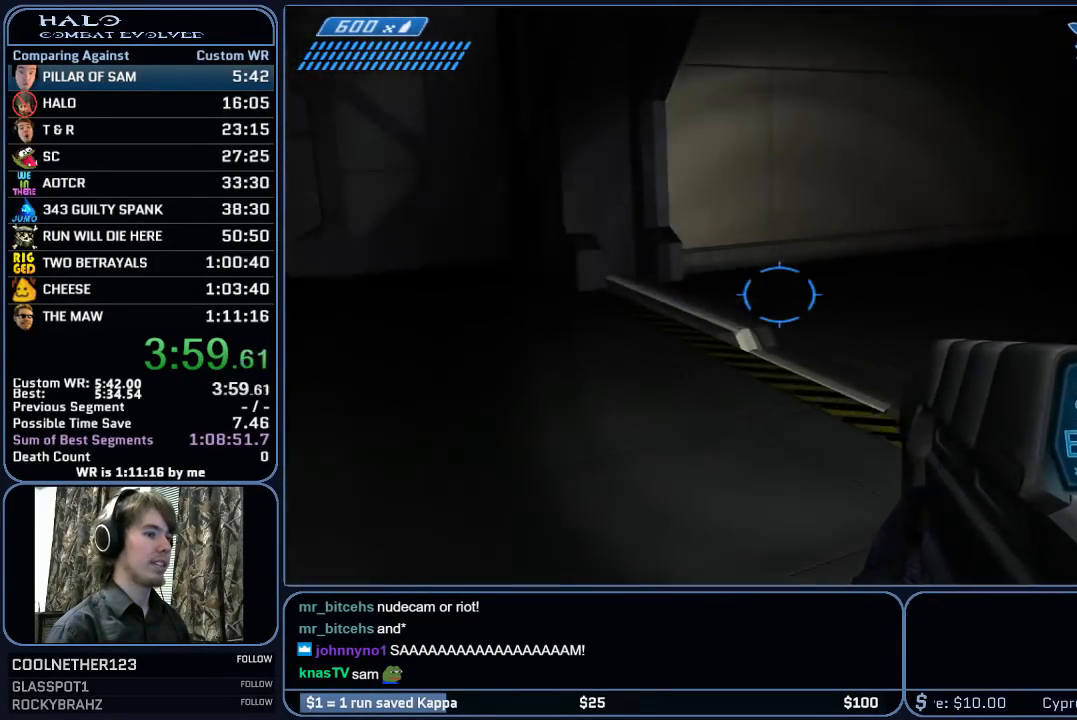
{"keys": ["w"], "mouse": ["left"], "mouse_move": "still", "events": [[333, "mouse_left", "down"]]}
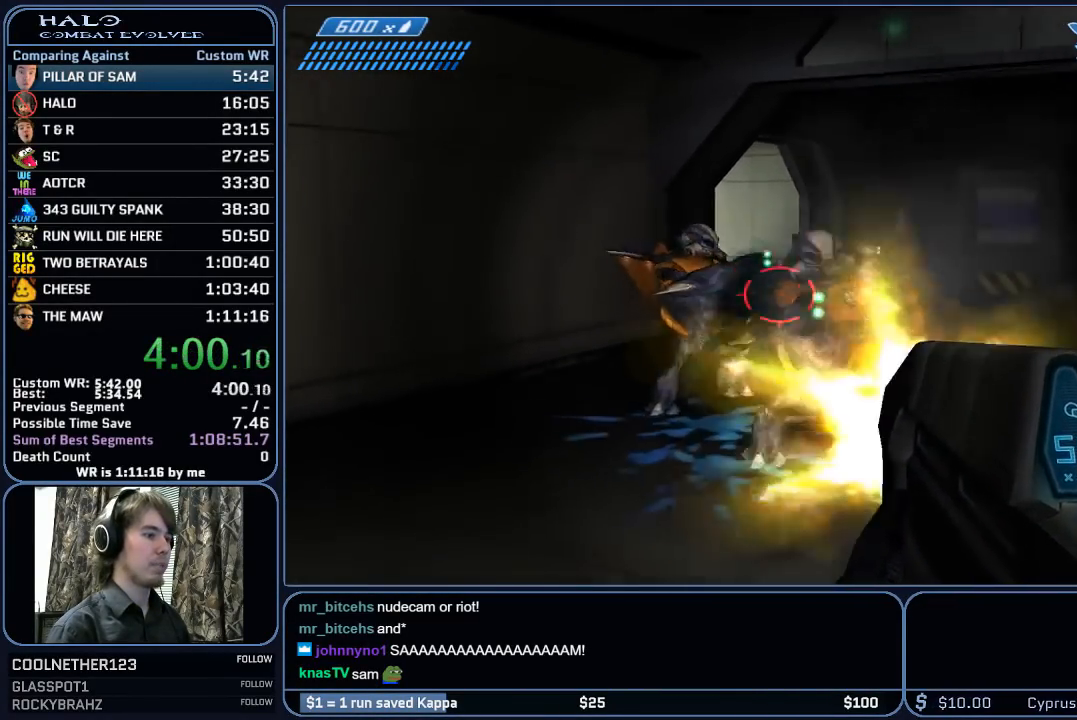
{"keys": ["w"], "mouse": ["left"], "mouse_move": "still", "events": []}
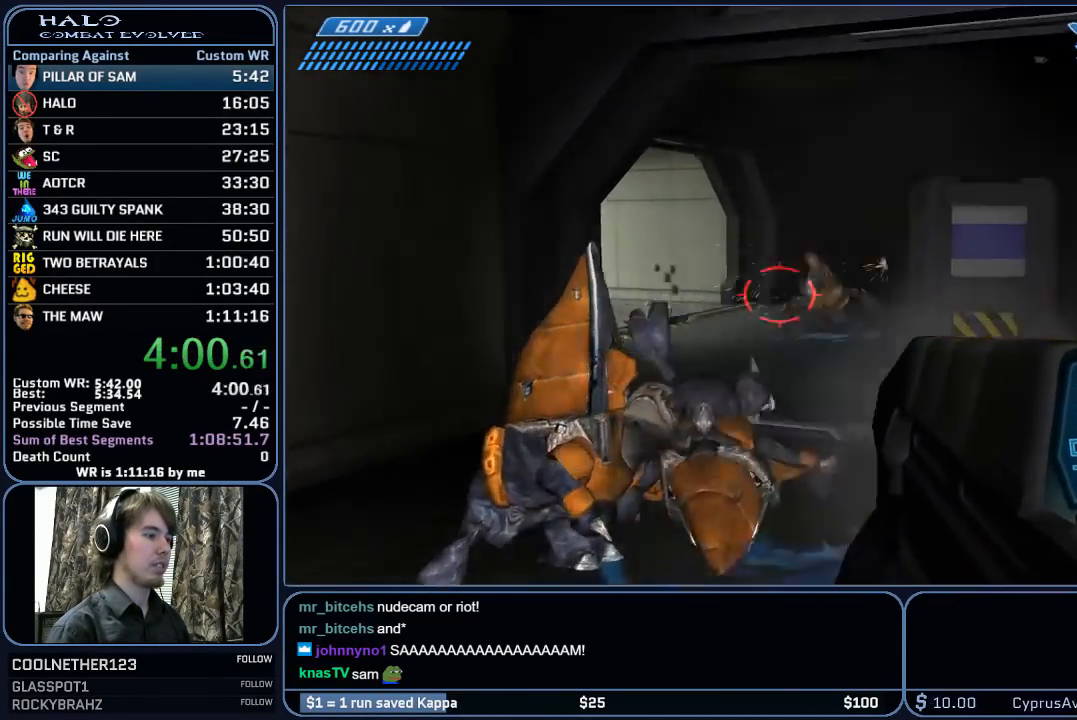
{"keys": ["w"], "mouse": ["left"], "mouse_move": "still", "events": []}
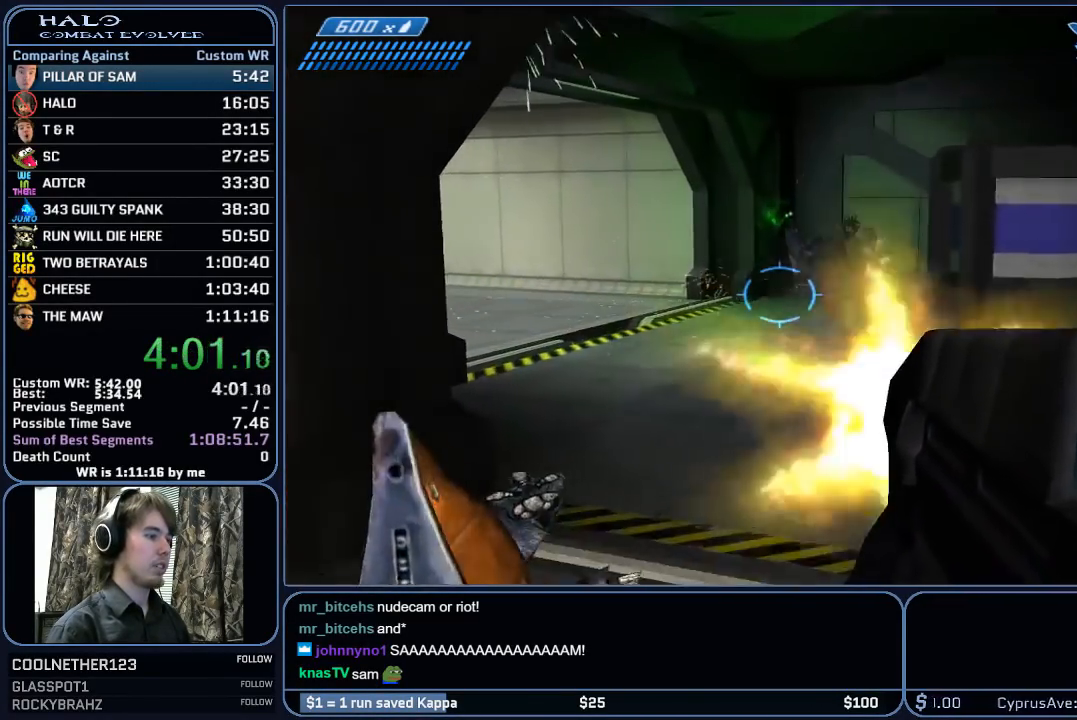
{"keys": ["w"], "mouse": [], "mouse_move": "still", "events": [[67, "mouse_left", "up"], [300, "c", "down"], [433, "c", "up"]]}
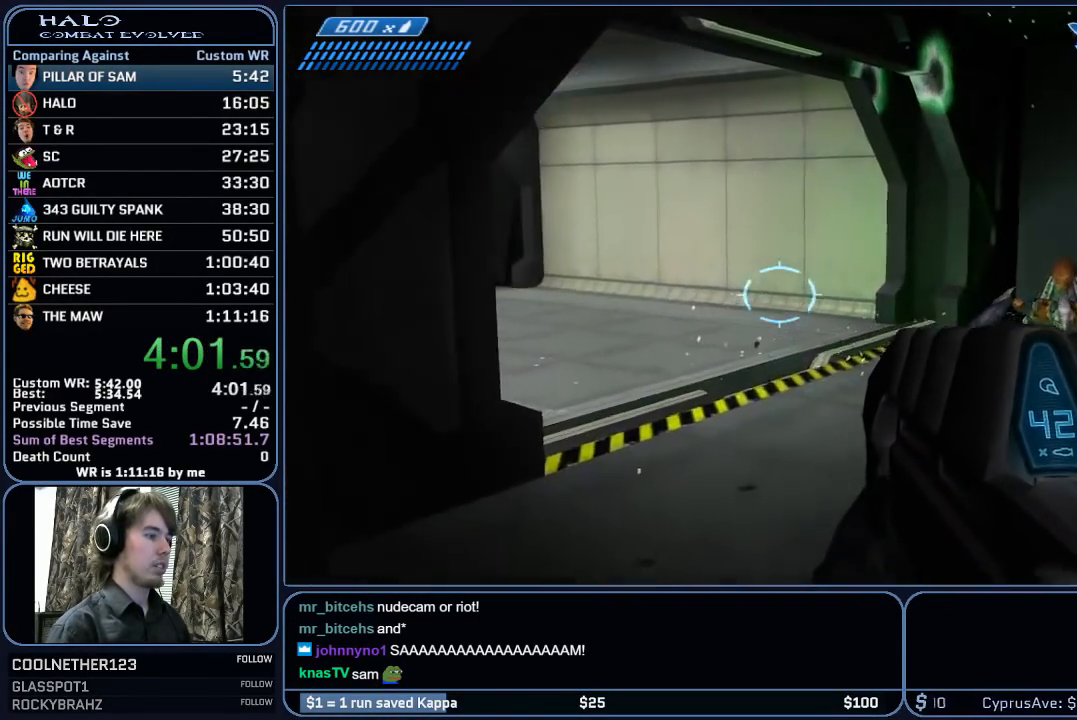
{"keys": ["w"], "mouse": [], "mouse_move": "left", "events": []}
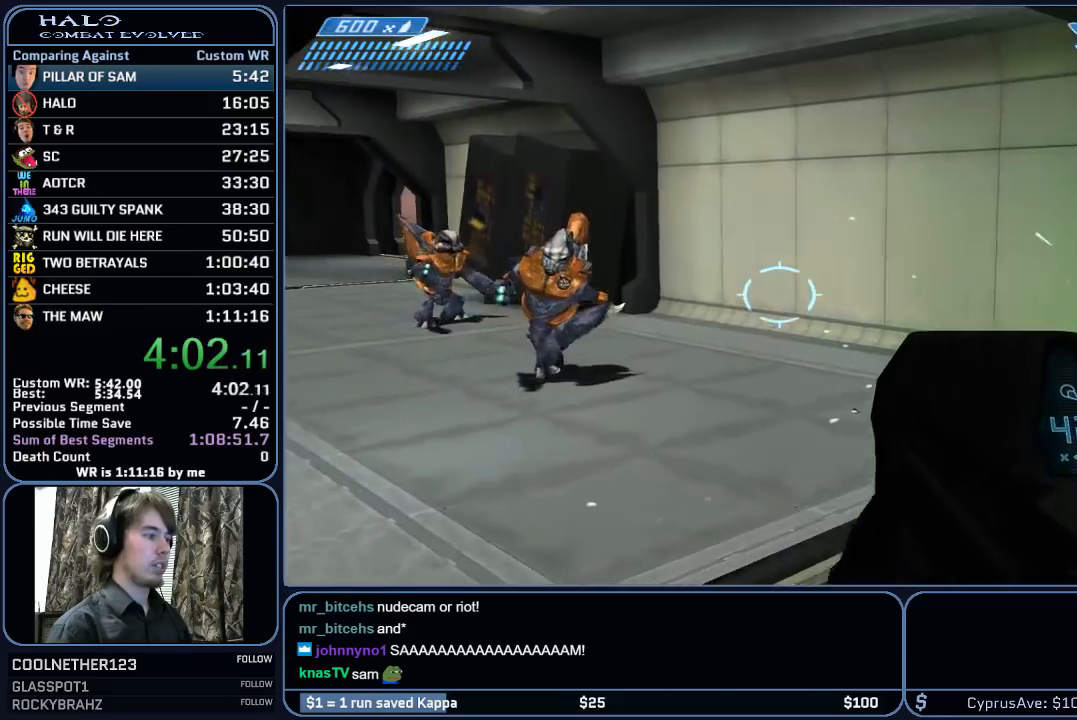
{"keys": ["w"], "mouse": ["left"], "mouse_move": "left", "events": [[183, "mouse_left", "down"]]}
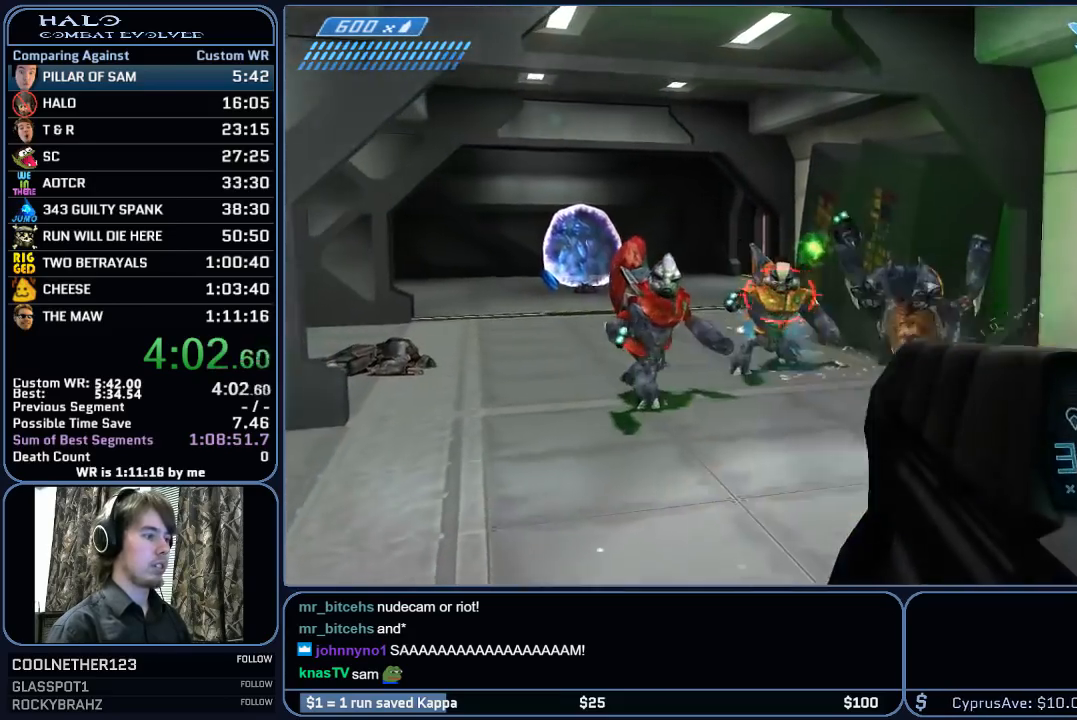
{"keys": ["w"], "mouse": ["left"], "mouse_move": "still", "events": []}
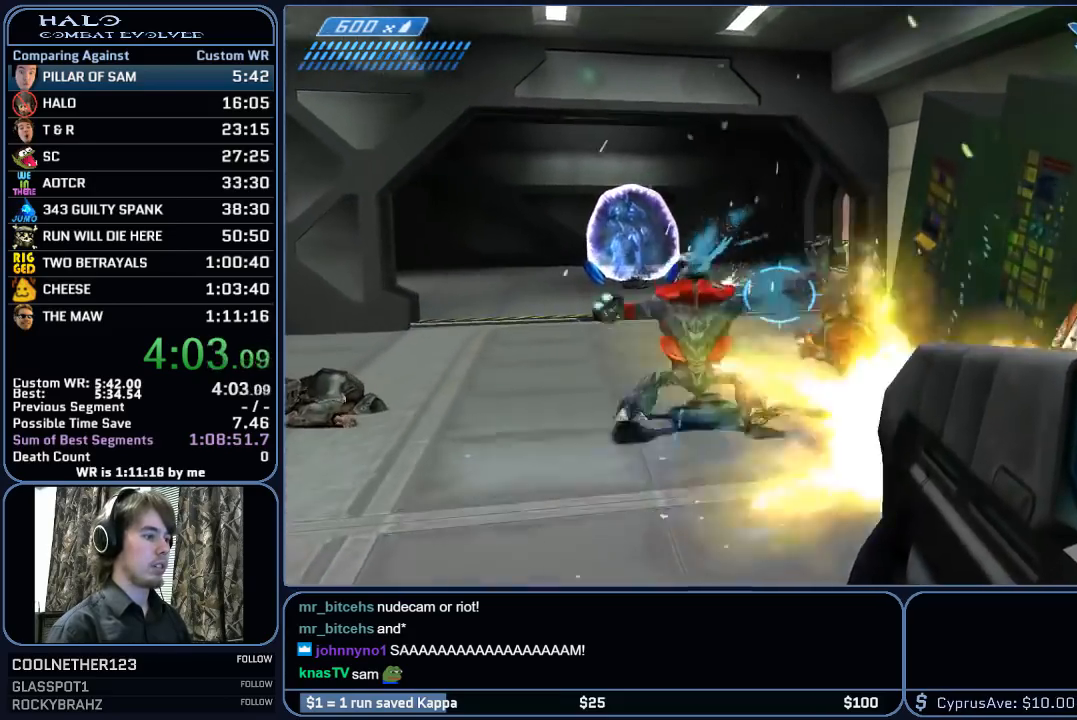
{"keys": ["w"], "mouse": [], "mouse_move": "down", "events": [[267, "mouse_left", "up"]]}
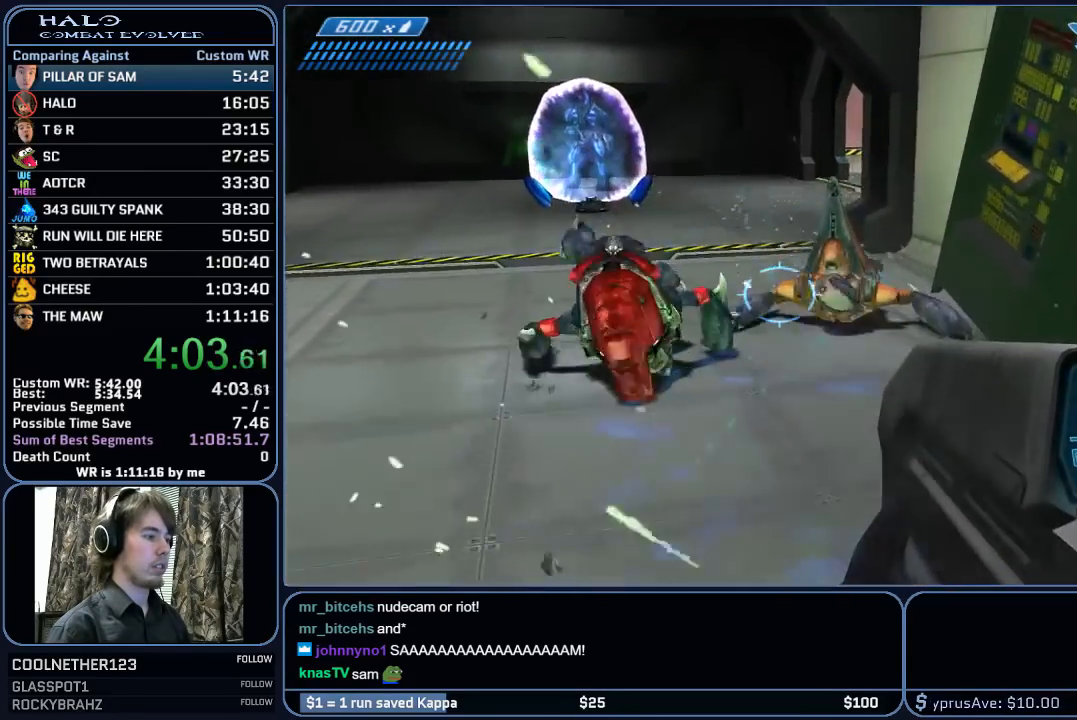
{"keys": ["w"], "mouse": ["mb4"], "mouse_move": "down-left", "events": [[417, "mouse_mb4", "down"]]}
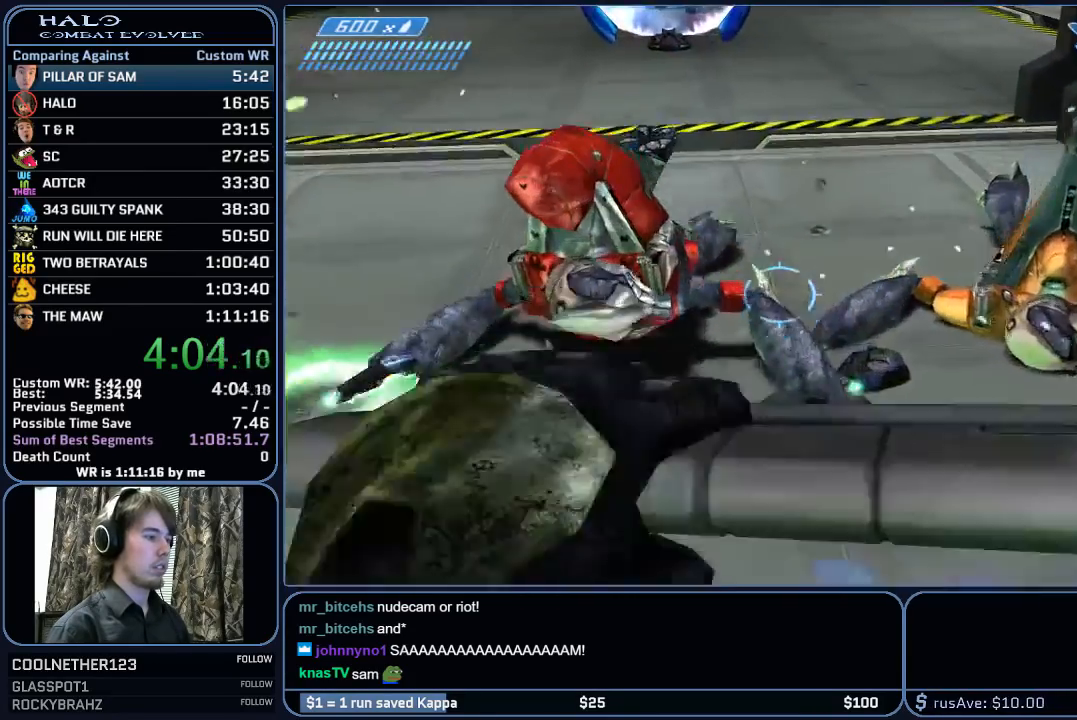
{"keys": ["w"], "mouse": [], "mouse_move": "up-right", "events": [[100, "mouse_mb4", "up"], [333, "r", "down"], [433, "r", "up"]]}
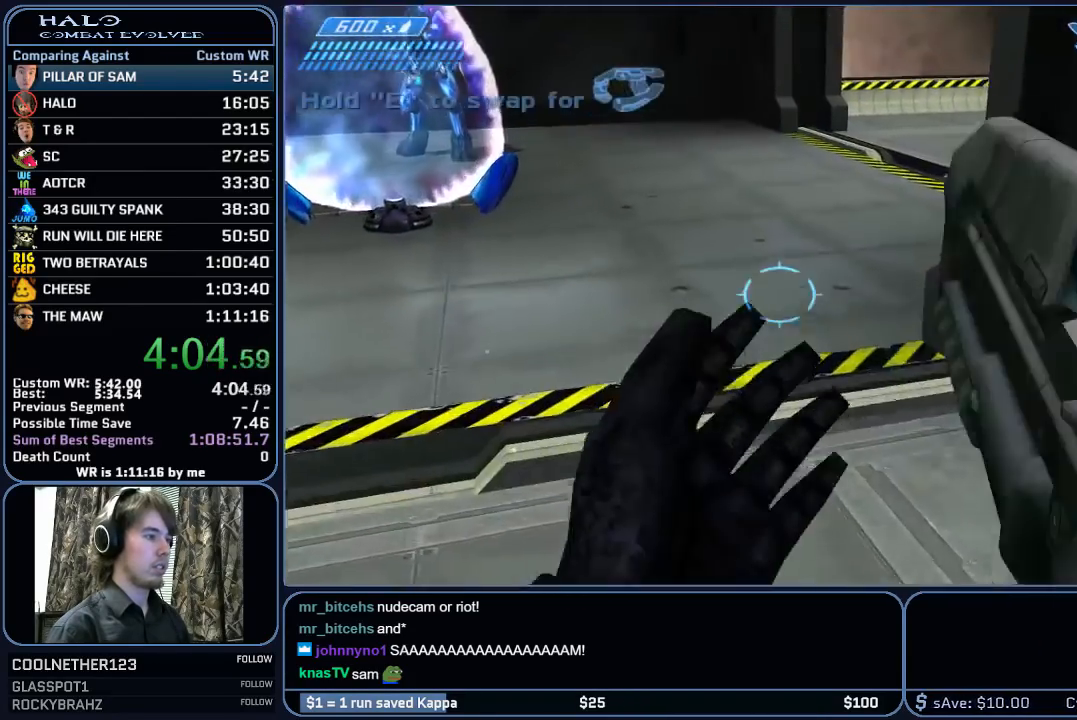
{"keys": ["w"], "mouse": [], "mouse_move": "right", "events": [[33, "r", "down"], [117, "q", "down"], [117, "r", "up"], [217, "q", "up"]]}
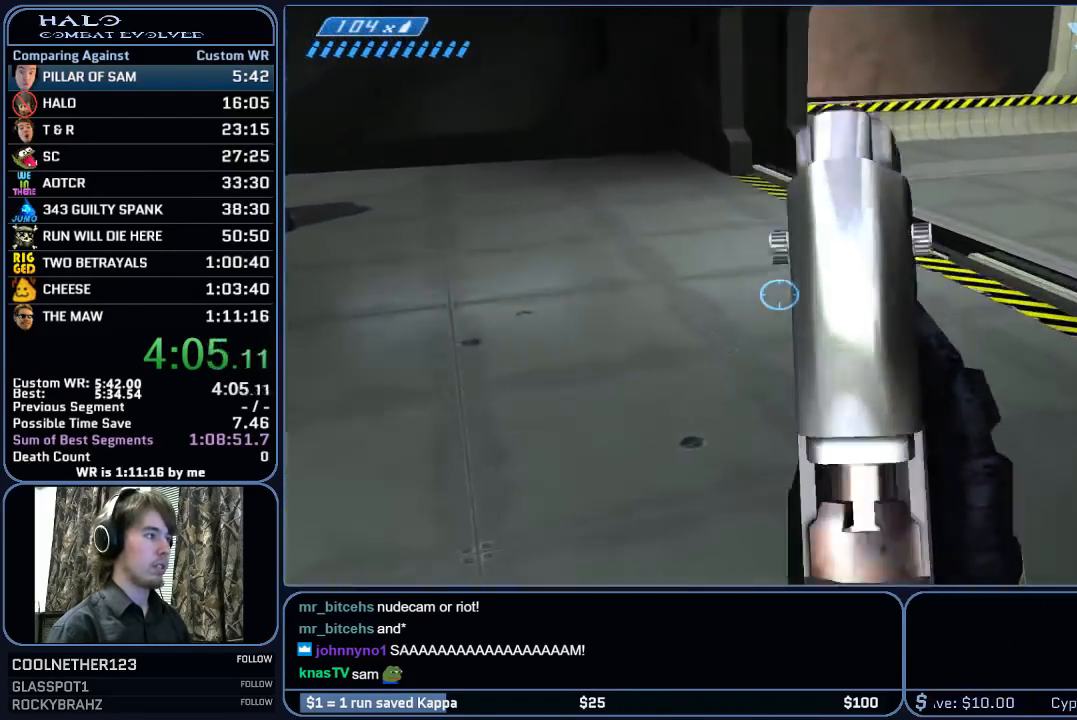
{"keys": ["w"], "mouse": [], "mouse_move": "right", "events": []}
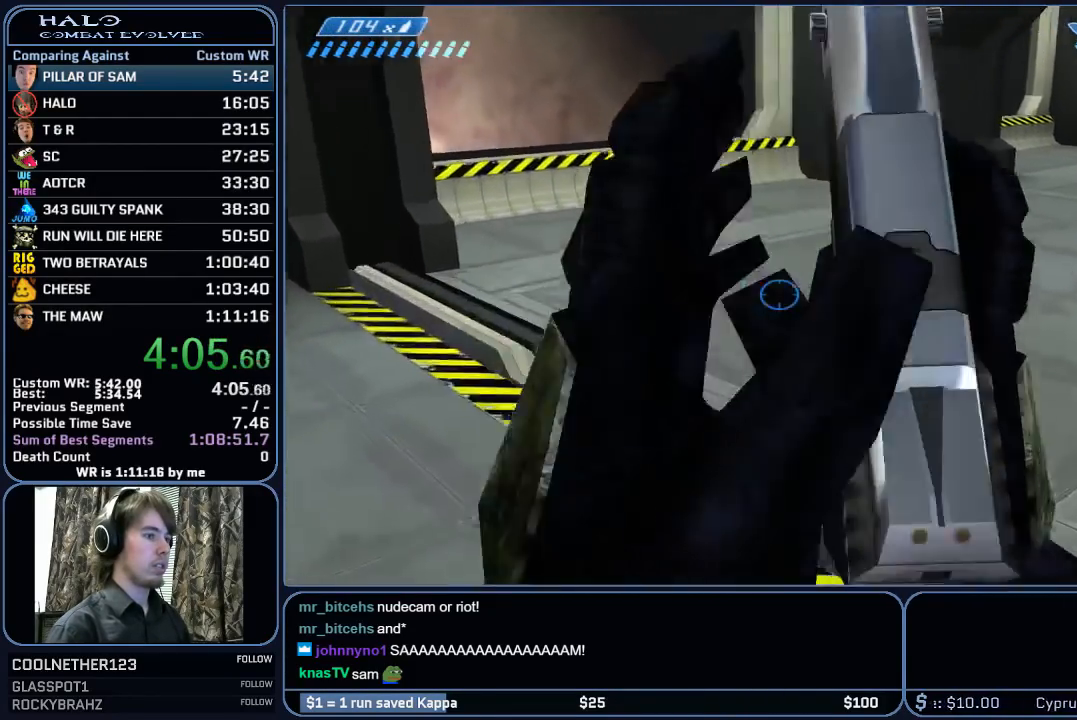
{"keys": ["w"], "mouse": [], "mouse_move": "still", "events": []}
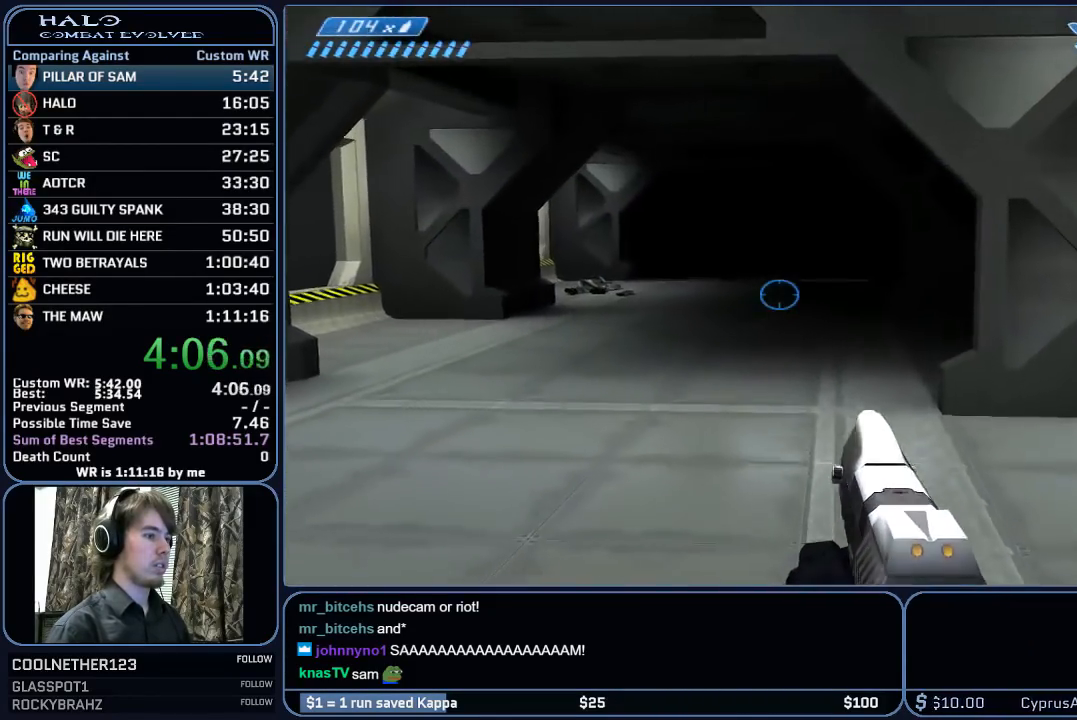
{"keys": ["w"], "mouse": [], "mouse_move": "still", "events": []}
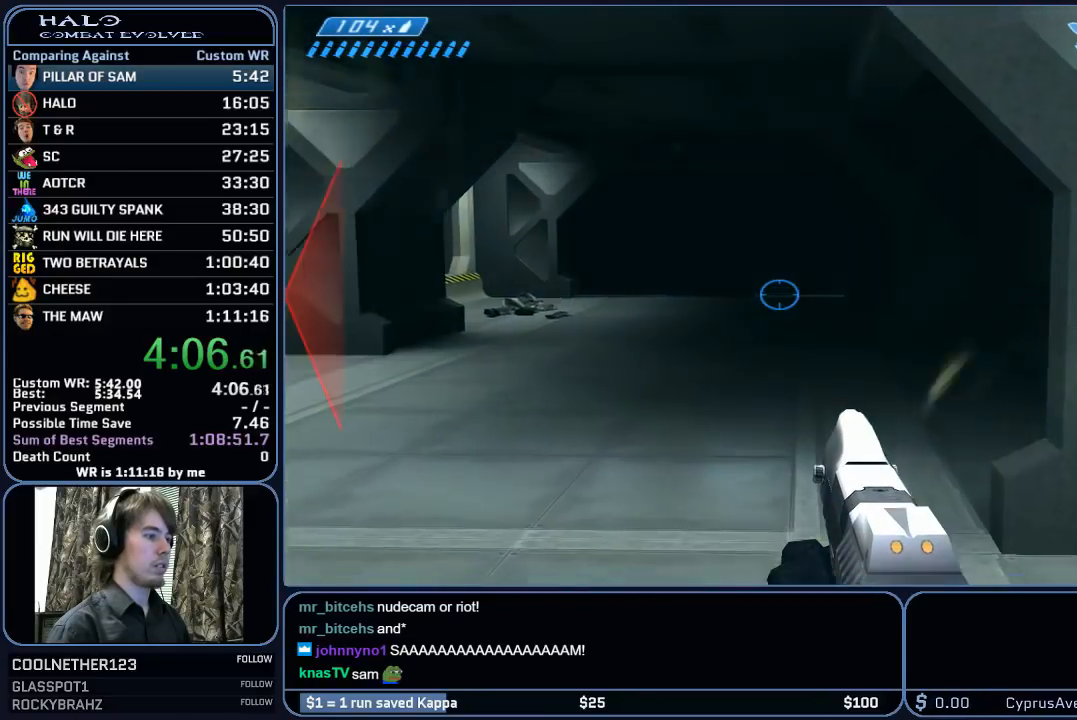
{"keys": ["w"], "mouse": [], "mouse_move": "still", "events": []}
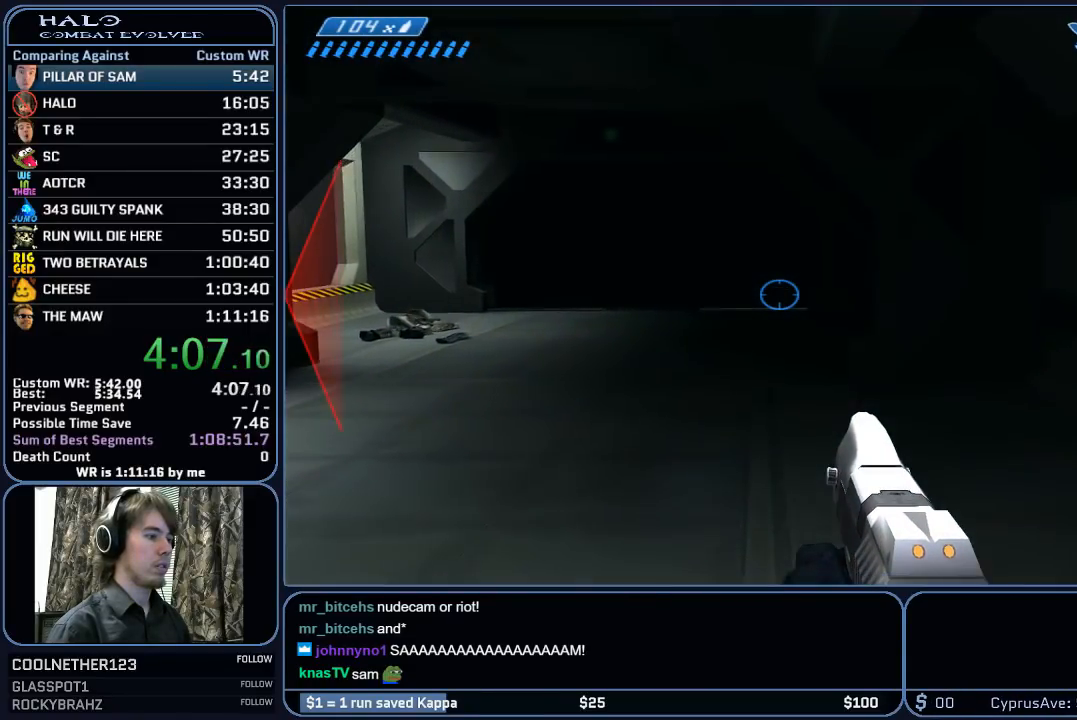
{"keys": ["w"], "mouse": [], "mouse_move": "still", "events": []}
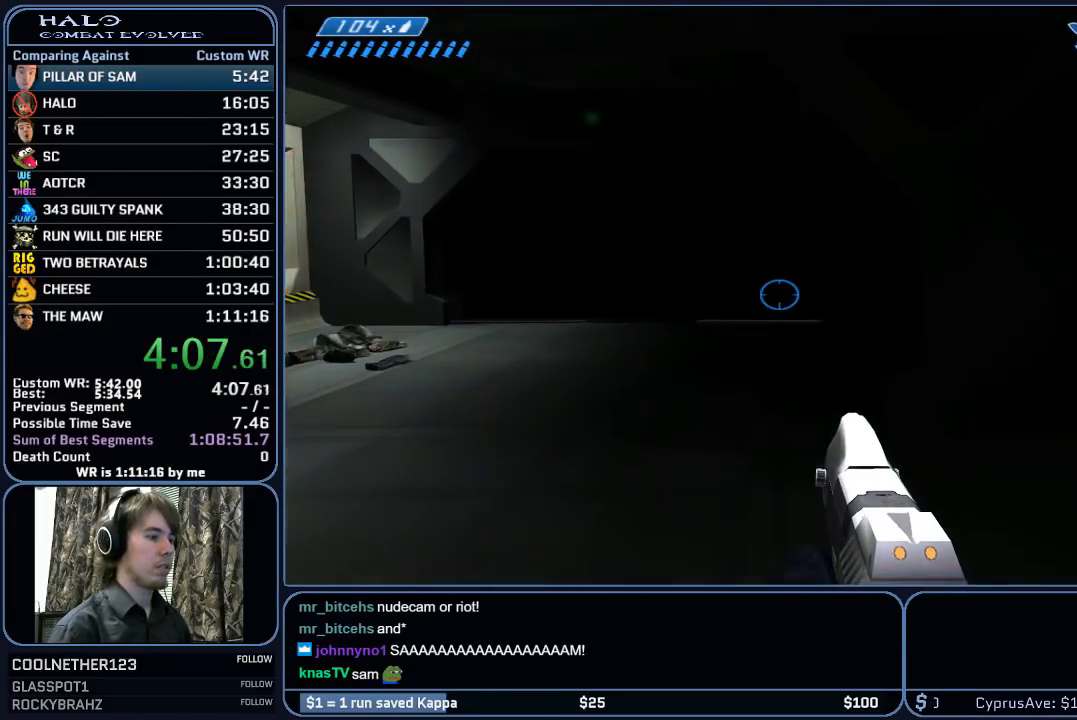
{"keys": ["w"], "mouse": [], "mouse_move": "still", "events": []}
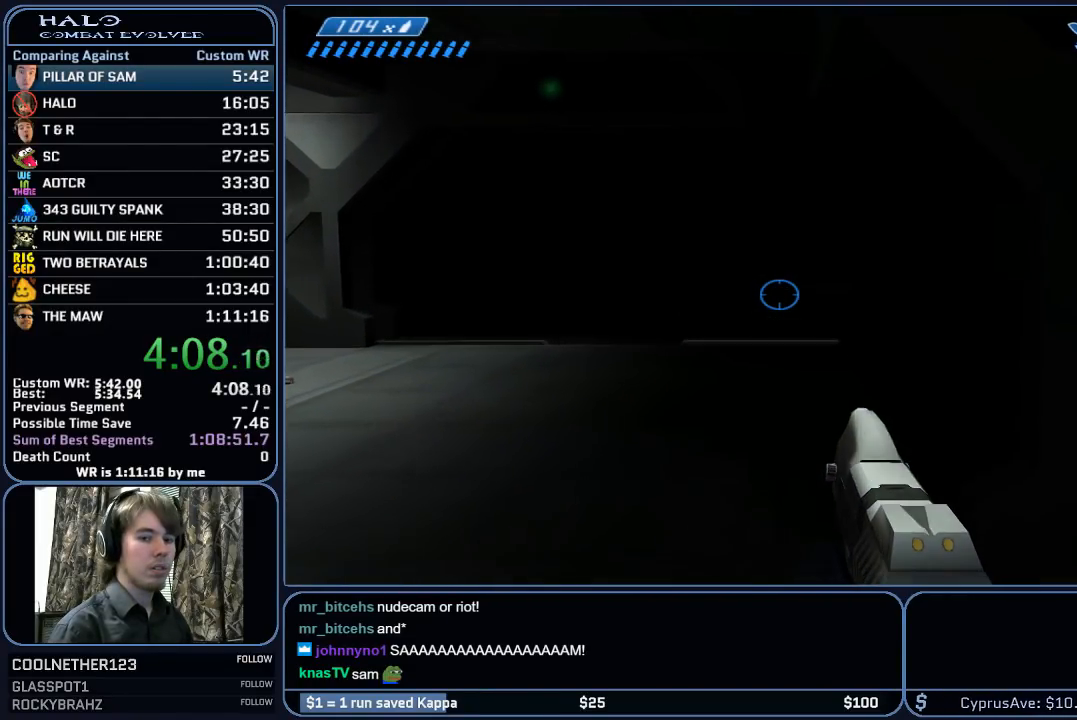
{"keys": ["w"], "mouse": [], "mouse_move": "still", "events": []}
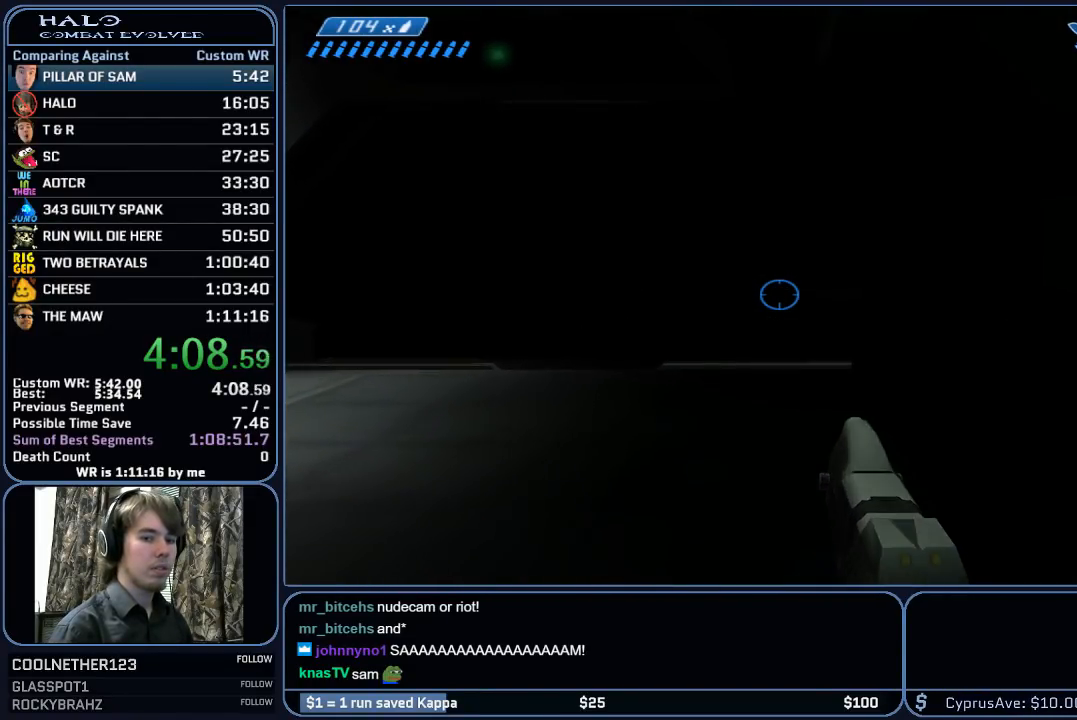
{"keys": ["w"], "mouse": [], "mouse_move": "still", "events": []}
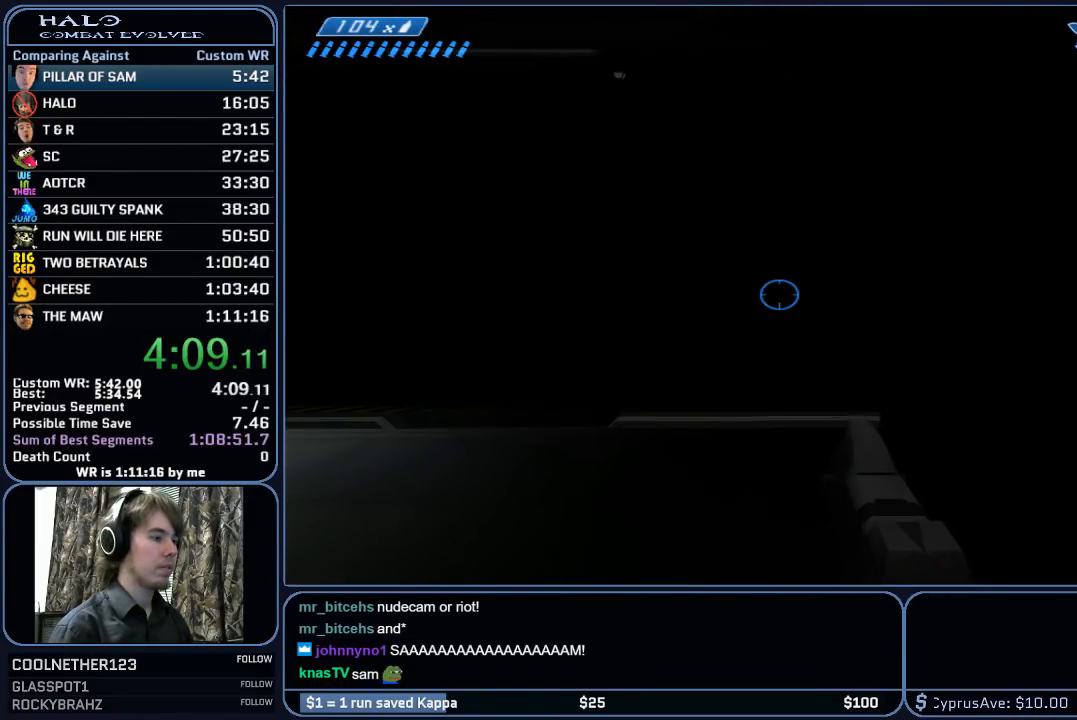
{"keys": ["w"], "mouse": [], "mouse_move": "still", "events": []}
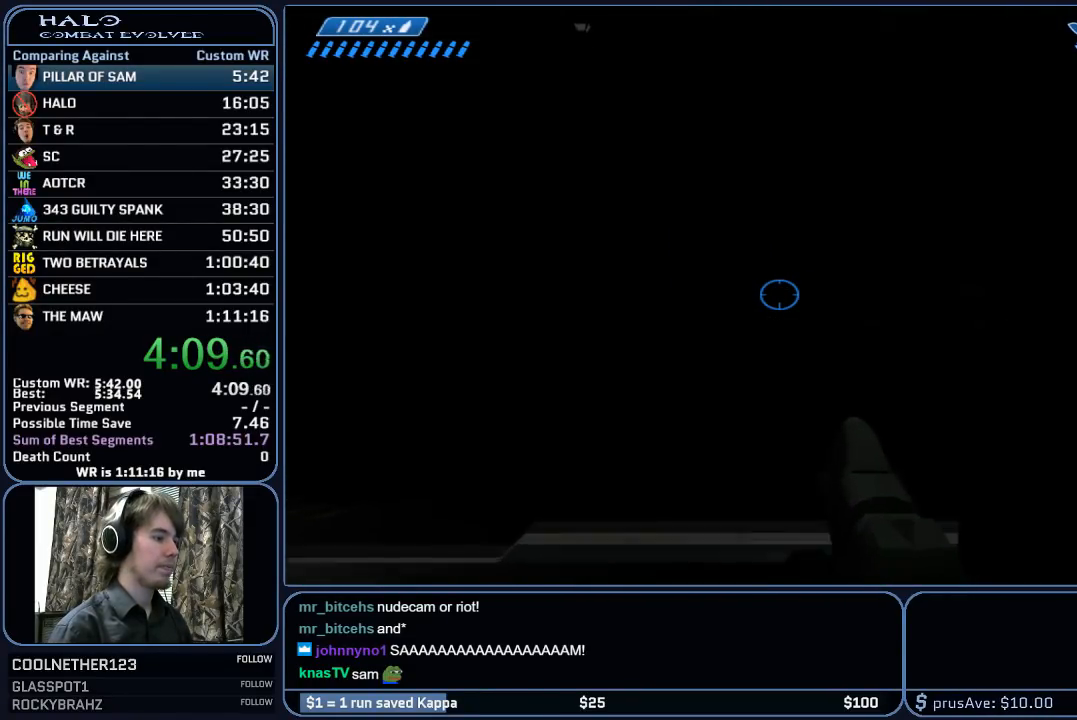
{"keys": ["w"], "mouse": [], "mouse_move": "still", "events": []}
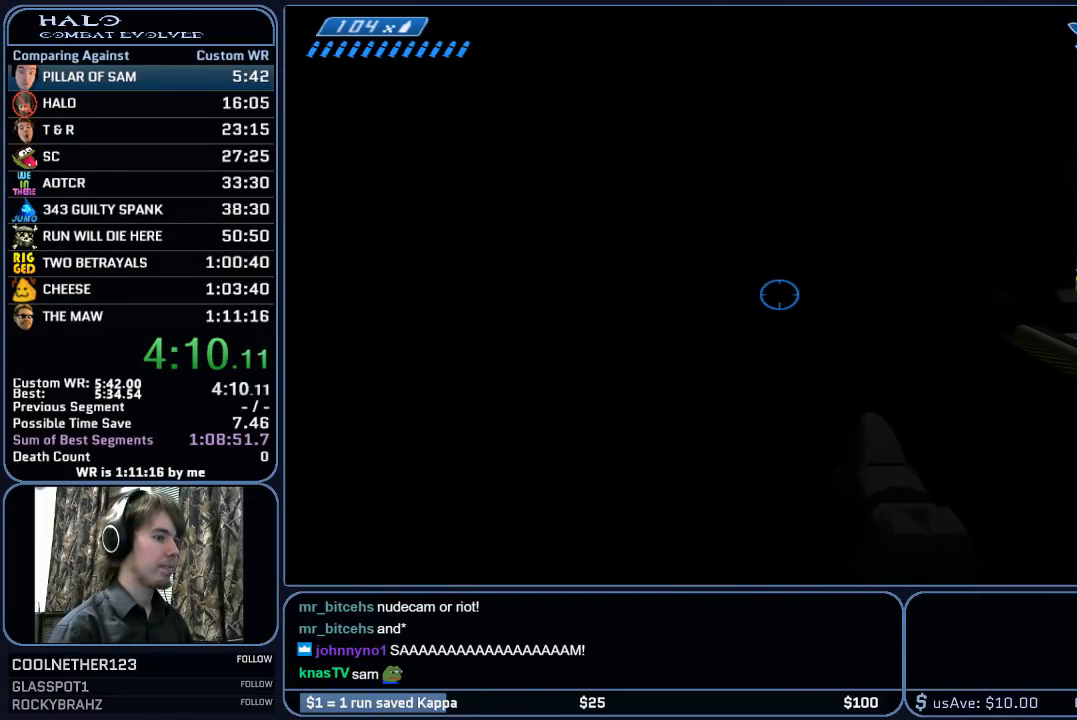
{"keys": ["w"], "mouse": [], "mouse_move": "still", "events": []}
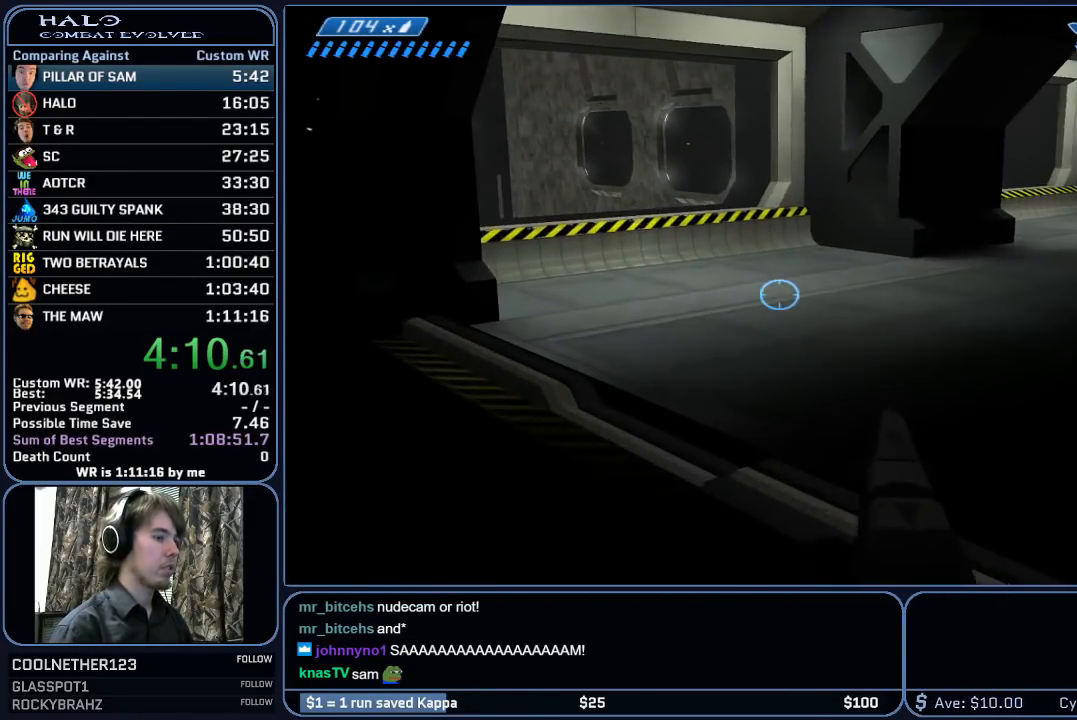
{"keys": ["w"], "mouse": [], "mouse_move": "up", "events": []}